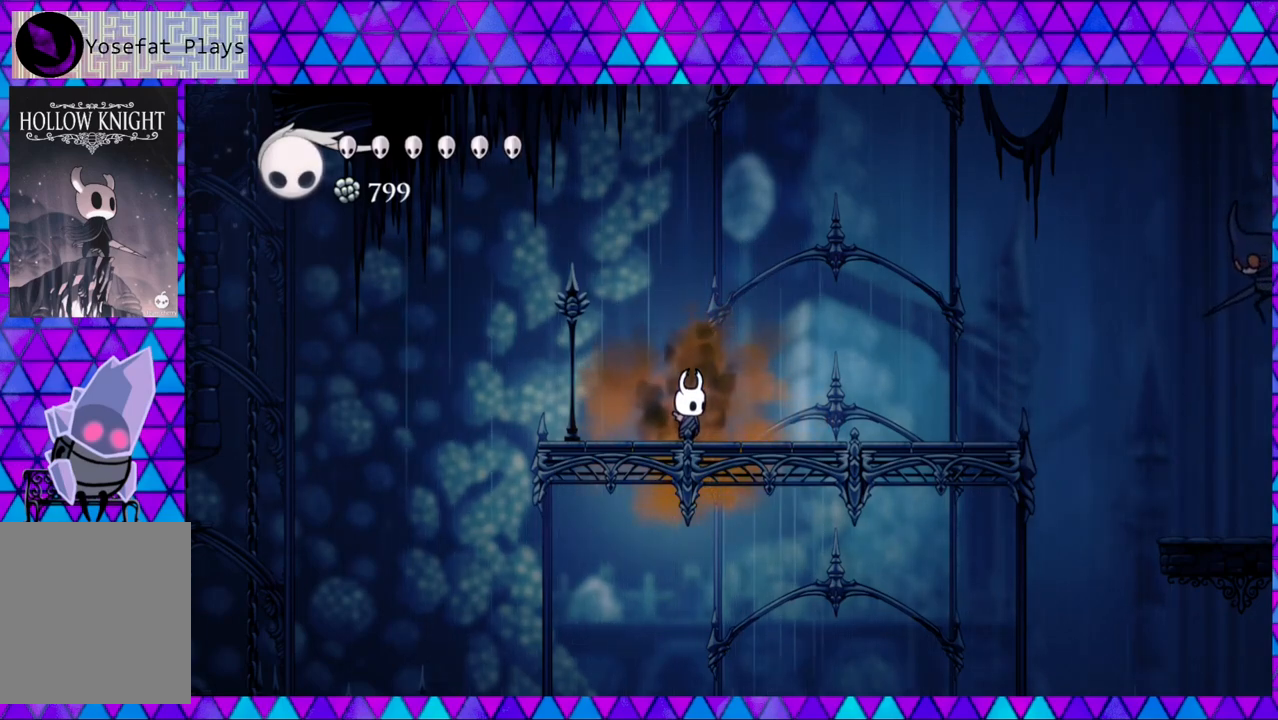
Gameplay with a controller (Nintendo layout); each line is a JSON object with the inputs held at the frame after it. "events" lists button and stick changes between this image and that frame as [ms after this image, input, new state], when the widget could be followed in between. Not read: L3 R3.
{"buttons": [], "left_stick": "center", "right_stick": "center", "events": [[250, "DPAD_LEFT", "down"], [367, "DPAD_LEFT", "up"]]}
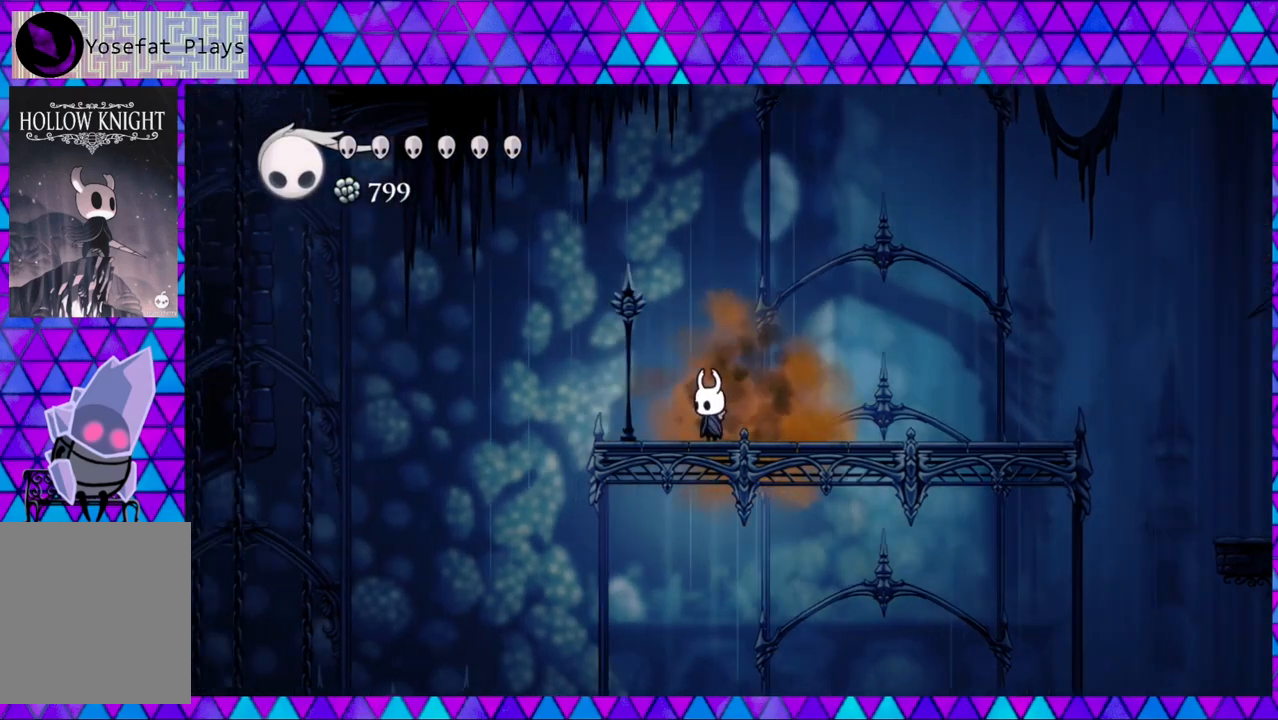
{"buttons": [], "left_stick": "center", "right_stick": "center", "events": []}
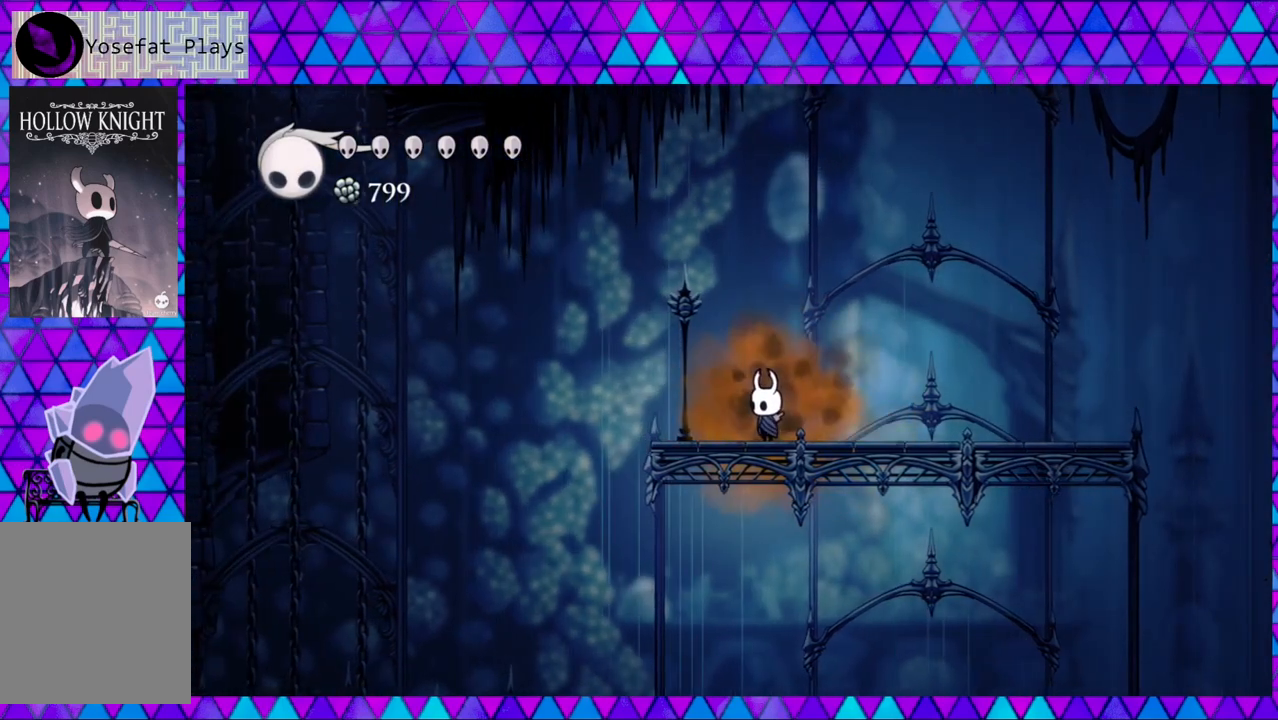
{"buttons": [], "left_stick": "center", "right_stick": "center", "events": []}
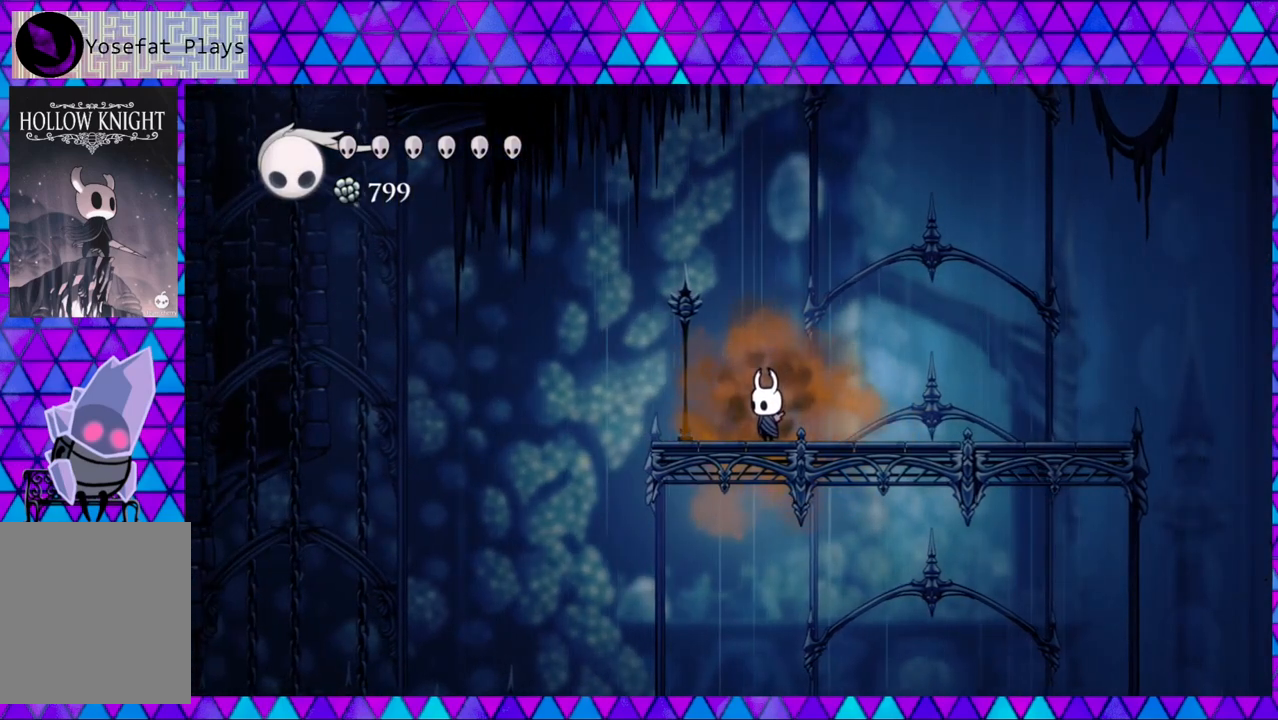
{"buttons": [], "left_stick": "center", "right_stick": "center", "events": []}
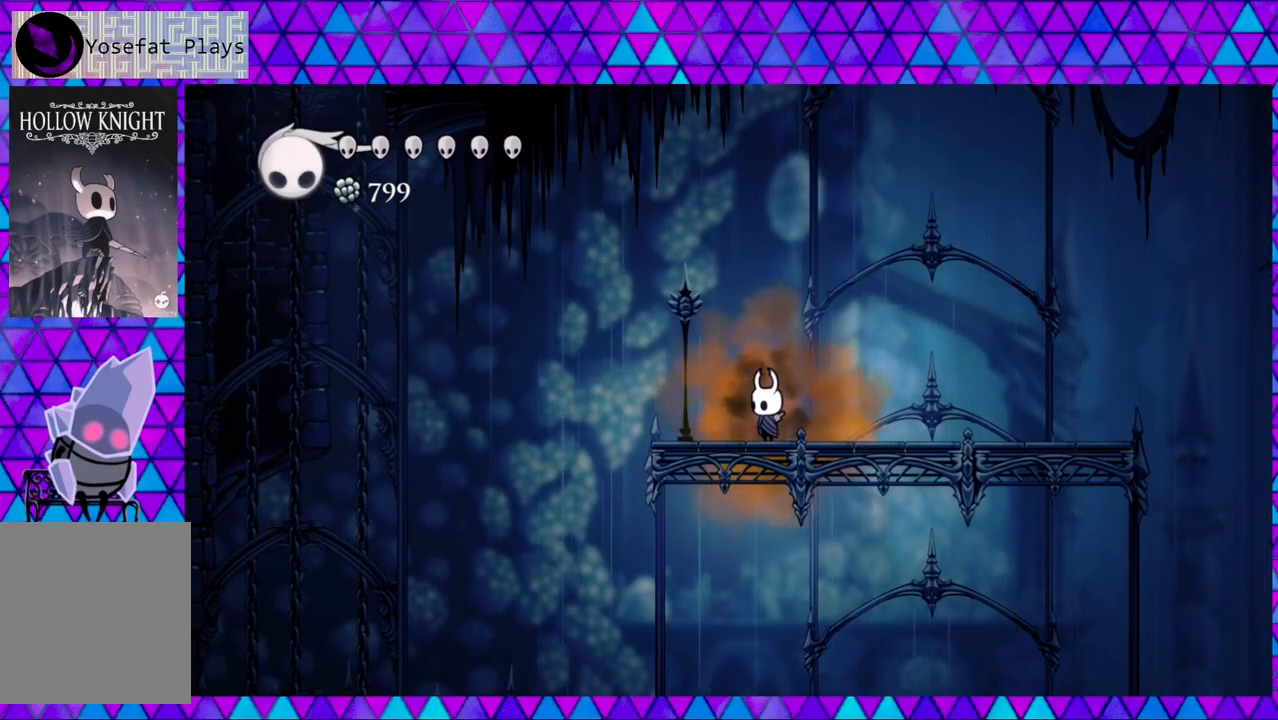
{"buttons": ["DPAD_RIGHT"], "left_stick": "center", "right_stick": "center", "events": [[267, "DPAD_RIGHT", "down"]]}
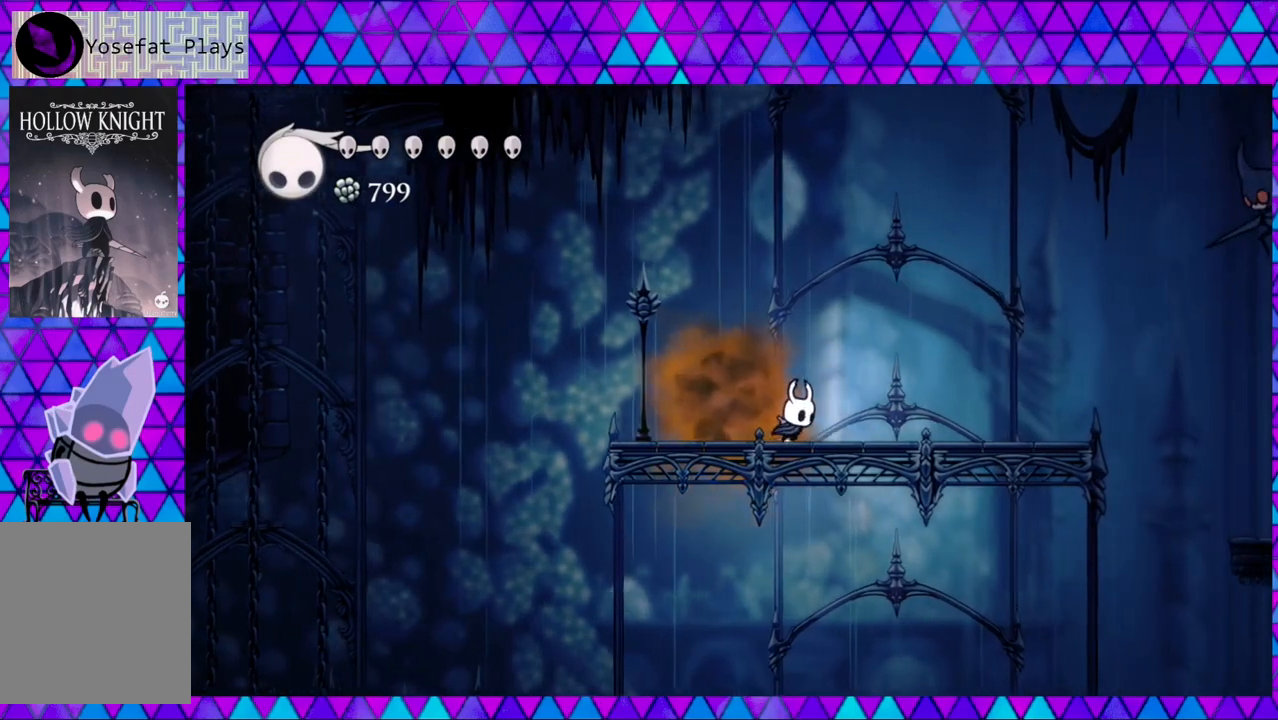
{"buttons": ["DPAD_RIGHT"], "left_stick": "center", "right_stick": "center", "events": []}
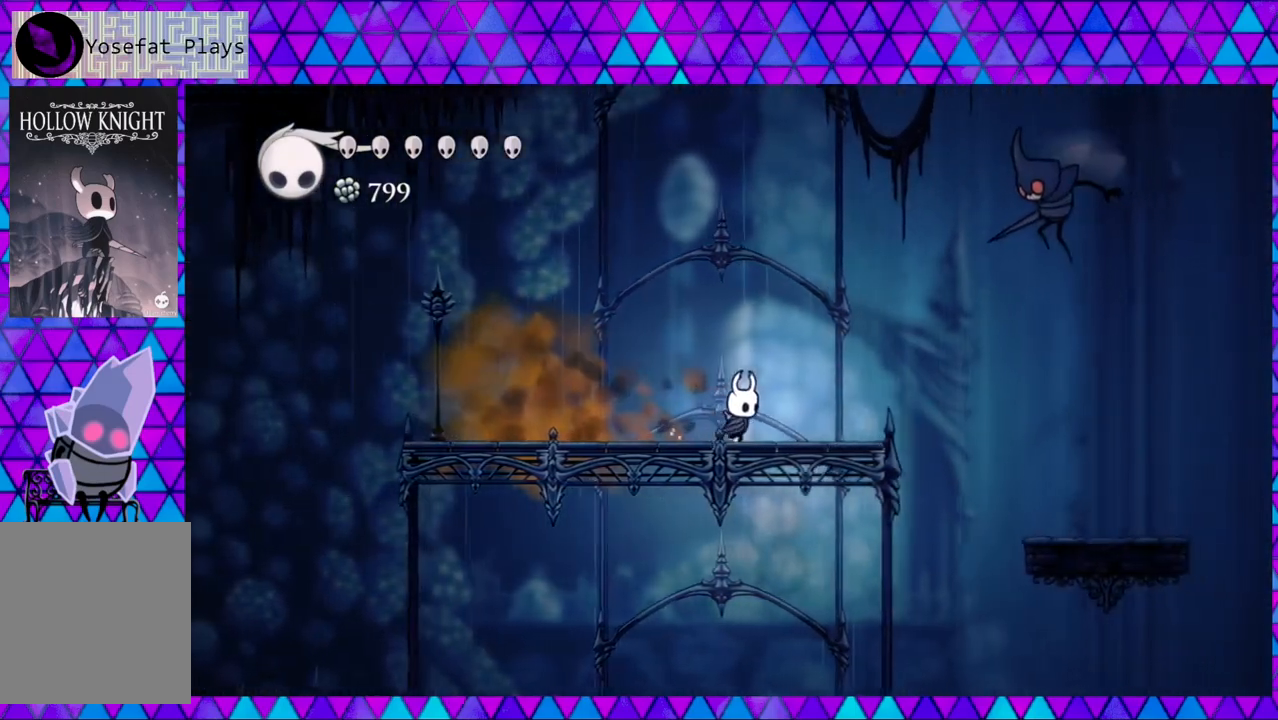
{"buttons": ["DPAD_RIGHT"], "left_stick": "center", "right_stick": "center", "events": [[283, "B", "down"], [417, "B", "up"]]}
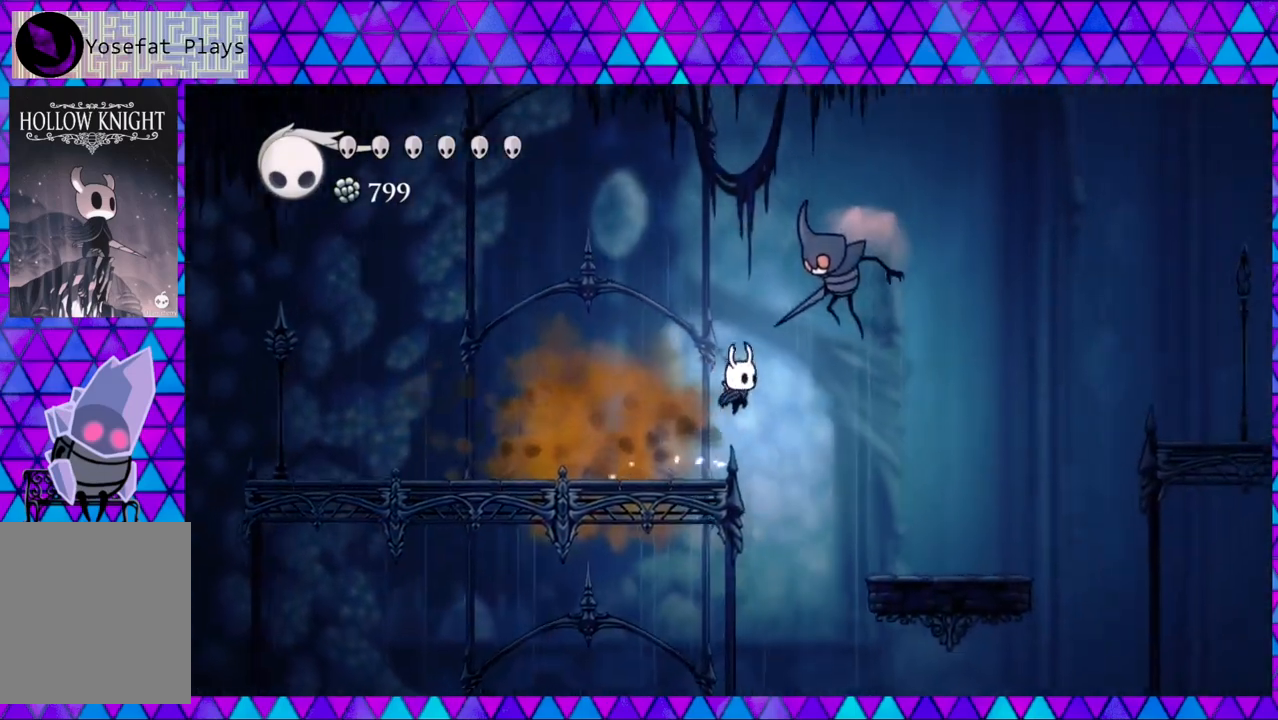
{"buttons": [], "left_stick": "center", "right_stick": "center", "events": [[233, "R2", "down"], [383, "R2", "up"], [450, "DPAD_RIGHT", "up"]]}
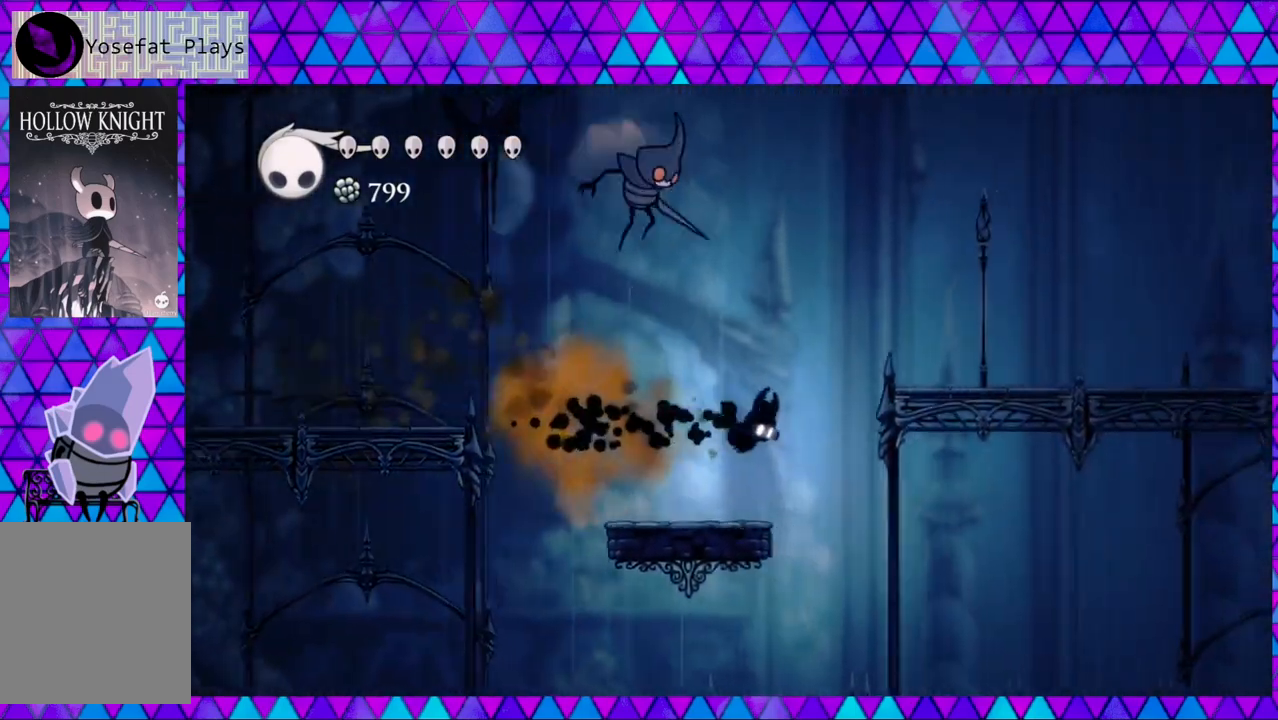
{"buttons": ["B", "DPAD_RIGHT"], "left_stick": "center", "right_stick": "center", "events": [[33, "DPAD_LEFT", "down"], [250, "DPAD_LEFT", "up"], [300, "DPAD_RIGHT", "down"], [450, "B", "down"]]}
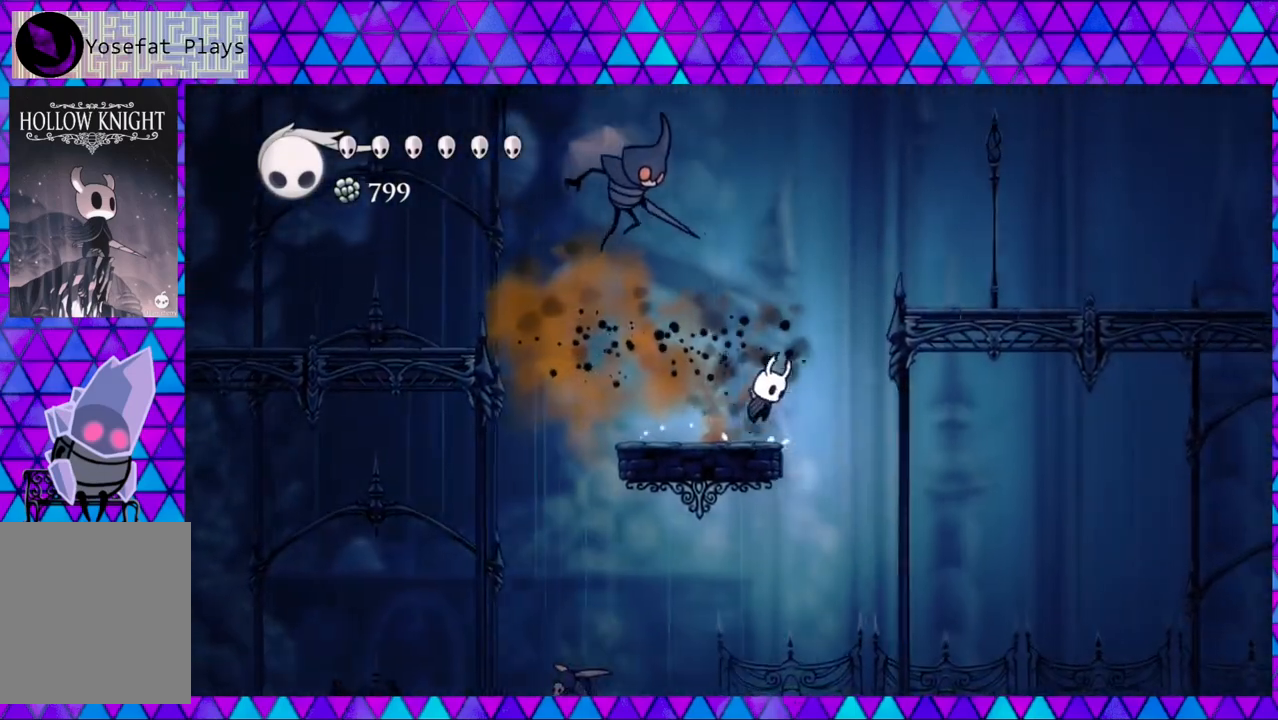
{"buttons": ["DPAD_RIGHT"], "left_stick": "center", "right_stick": "center", "events": [[400, "B", "up"]]}
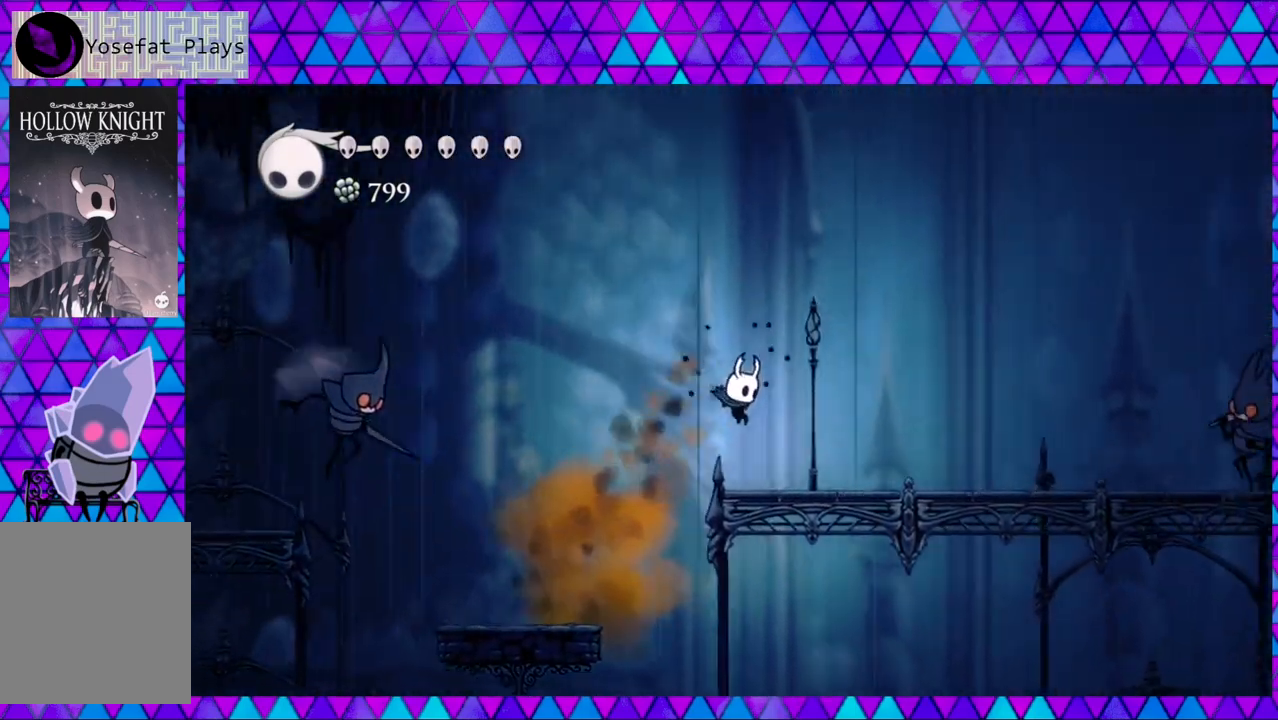
{"buttons": ["R2", "DPAD_RIGHT"], "left_stick": "center", "right_stick": "center", "events": [[317, "R2", "down"]]}
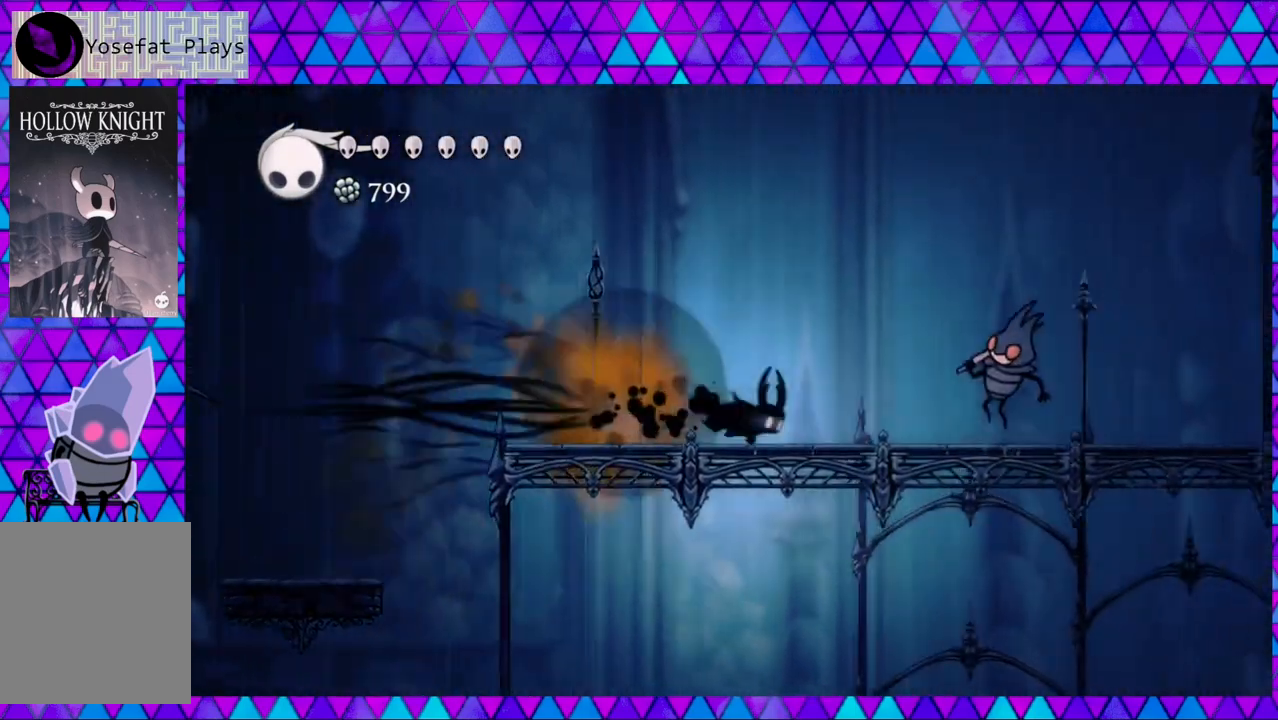
{"buttons": ["B", "DPAD_RIGHT"], "left_stick": "center", "right_stick": "center", "events": [[67, "R2", "up"], [117, "B", "down"]]}
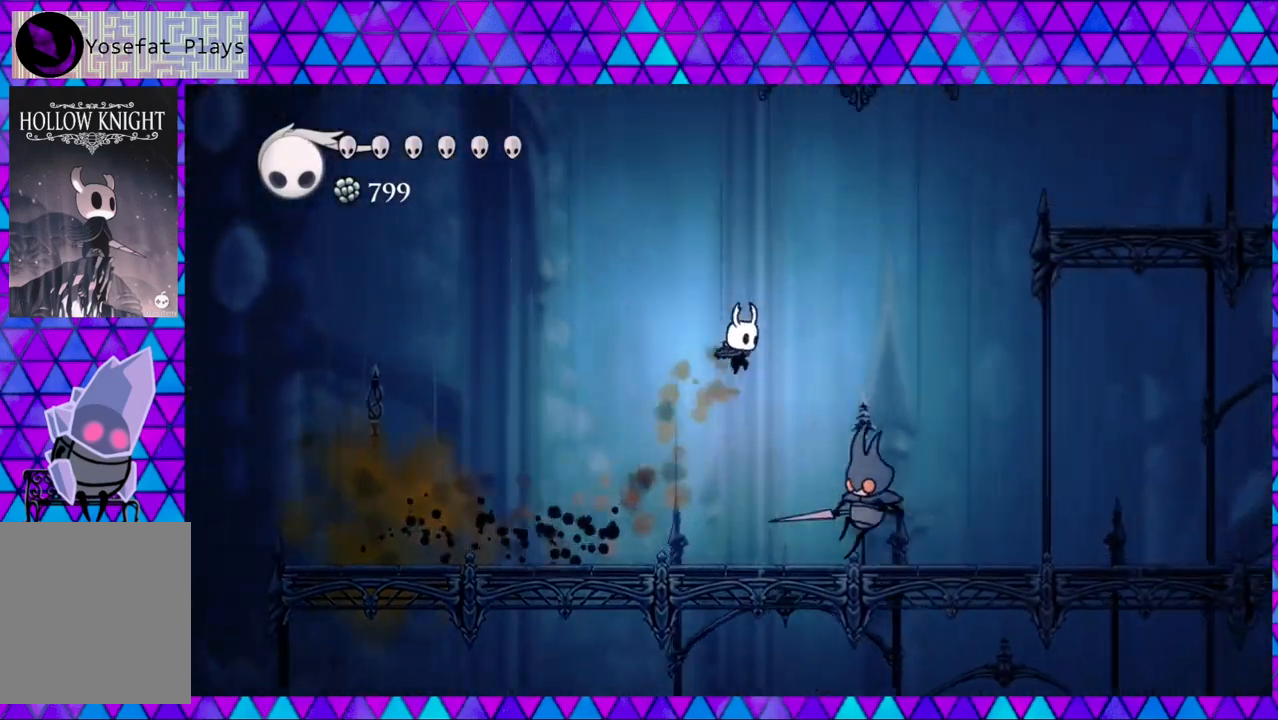
{"buttons": ["B", "DPAD_RIGHT"], "left_stick": "center", "right_stick": "center", "events": [[250, "B", "up"], [333, "B", "down"]]}
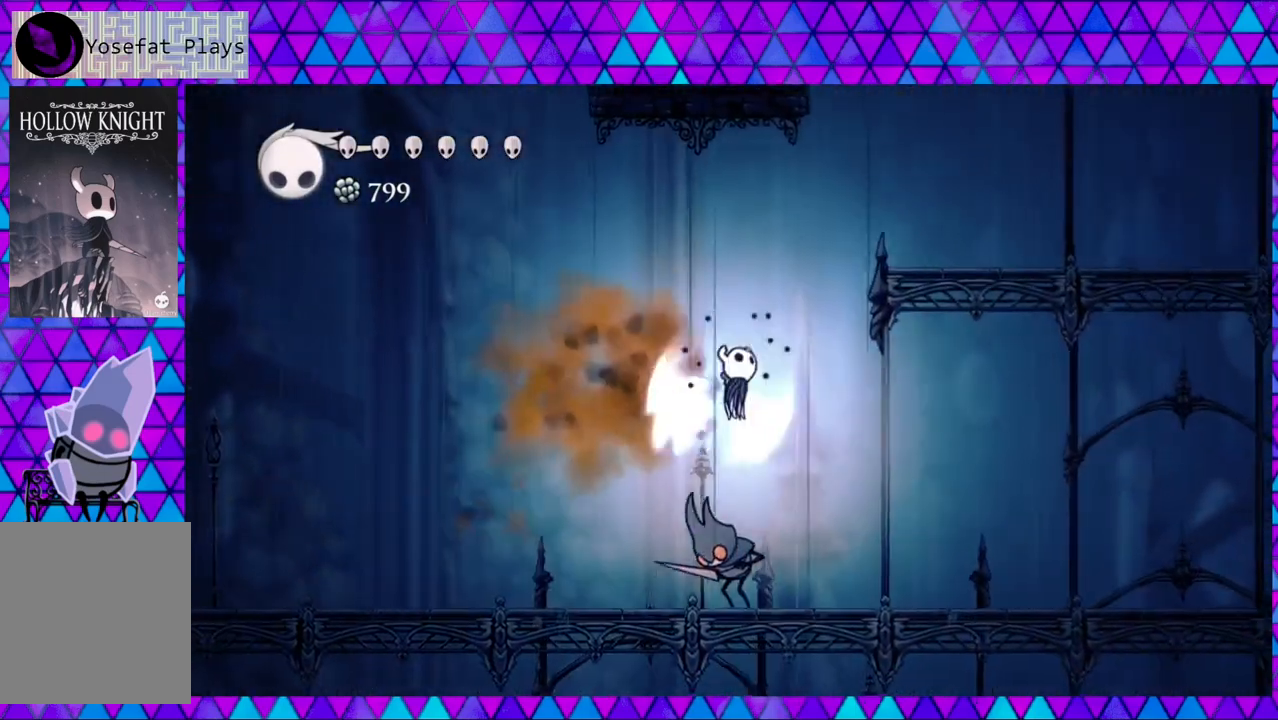
{"buttons": ["B", "DPAD_RIGHT"], "left_stick": "center", "right_stick": "center", "events": []}
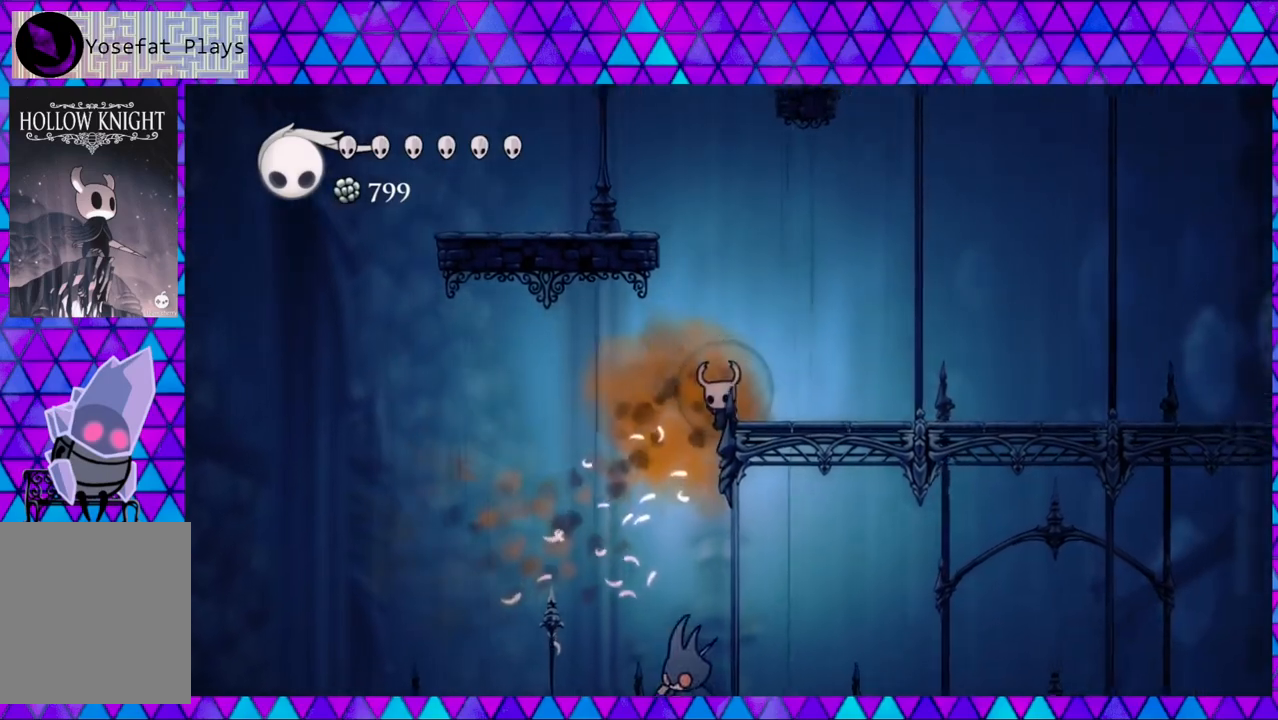
{"buttons": ["B", "DPAD_RIGHT"], "left_stick": "center", "right_stick": "center", "events": [[33, "B", "up"], [183, "B", "down"]]}
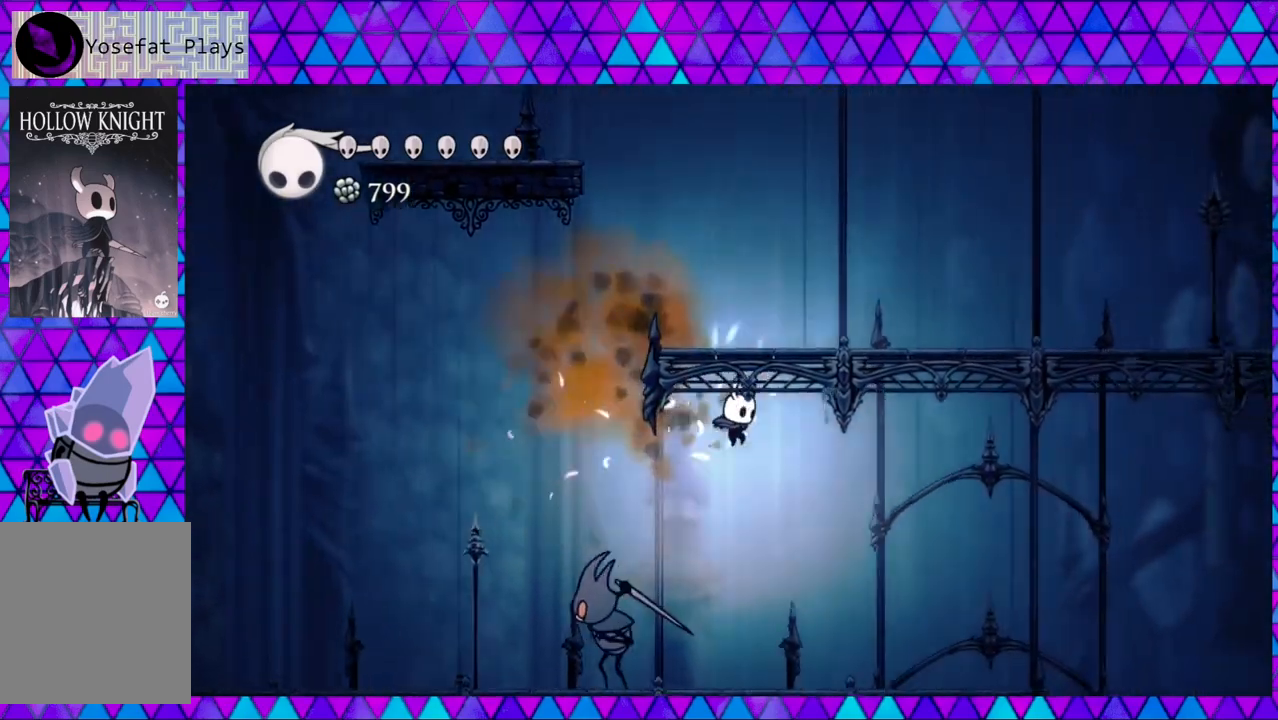
{"buttons": ["DPAD_RIGHT"], "left_stick": "center", "right_stick": "center", "events": [[233, "B", "up"]]}
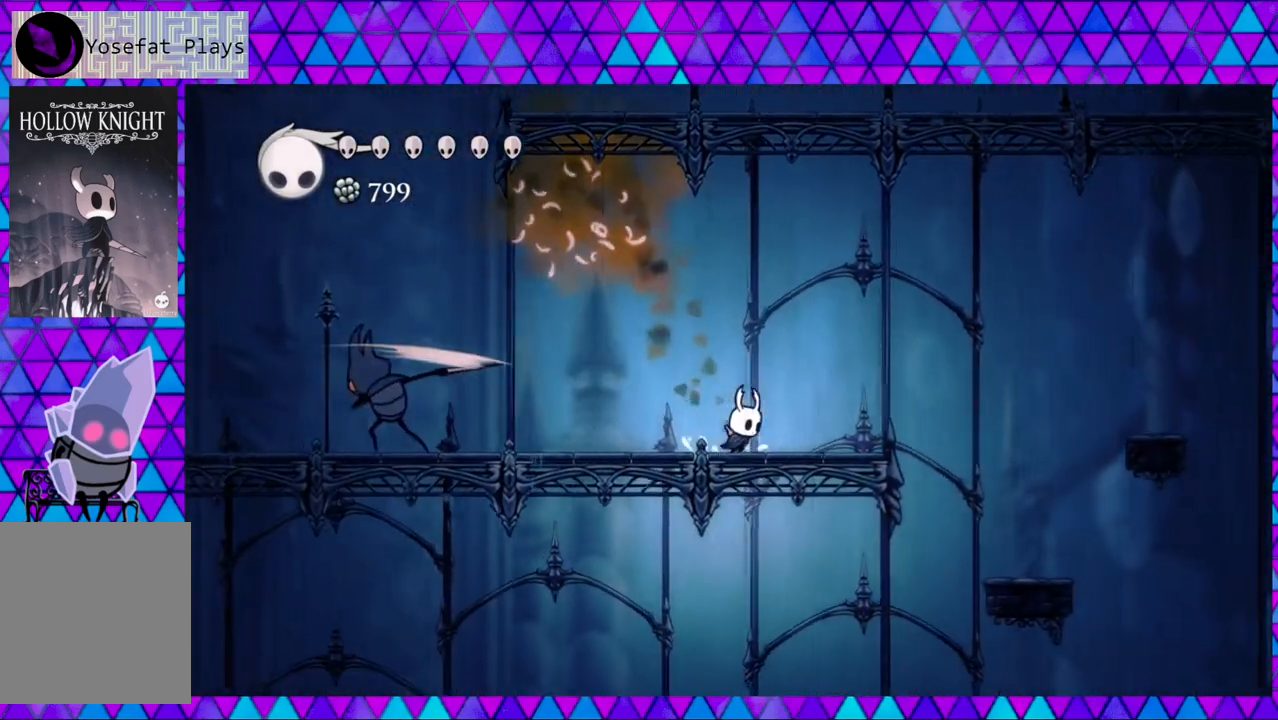
{"buttons": ["B", "DPAD_RIGHT"], "left_stick": "center", "right_stick": "center", "events": [[33, "R2", "down"], [200, "R2", "up"], [267, "B", "down"]]}
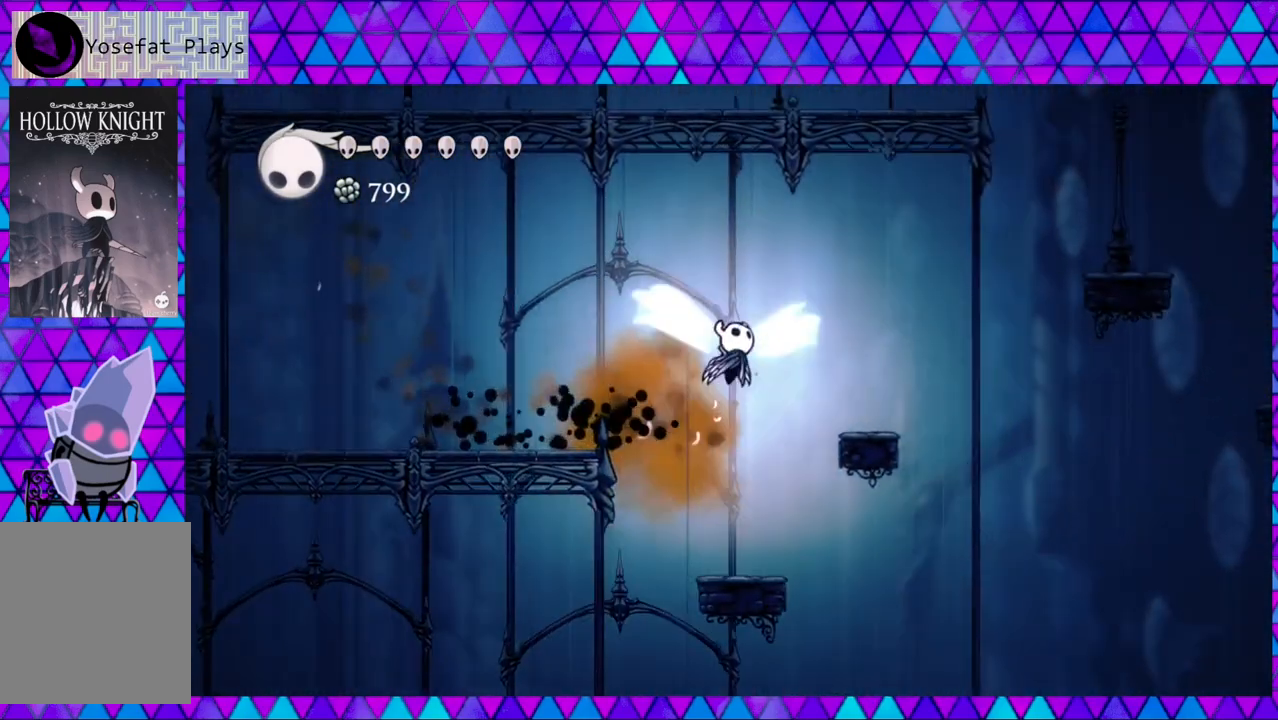
{"buttons": [], "left_stick": "center", "right_stick": "center", "events": [[267, "B", "up"], [433, "DPAD_RIGHT", "up"]]}
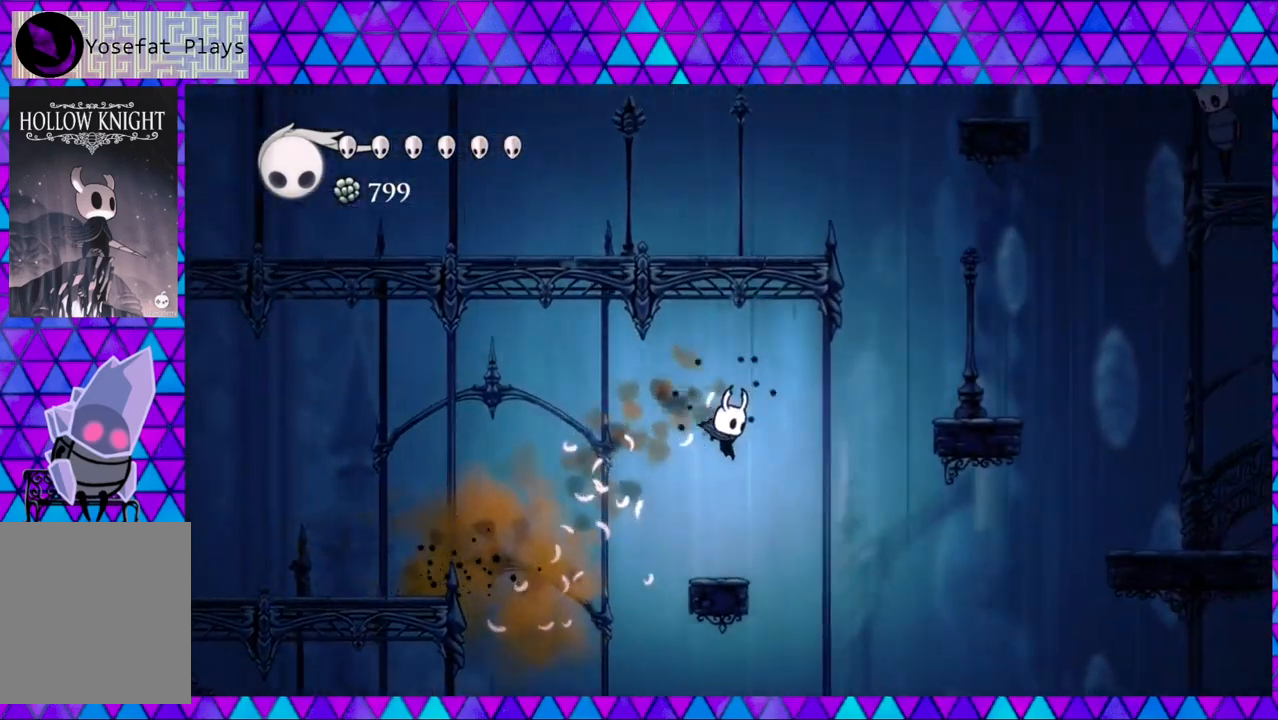
{"buttons": ["B", "DPAD_RIGHT"], "left_stick": "center", "right_stick": "center", "events": [[150, "DPAD_RIGHT", "down"], [267, "B", "down"]]}
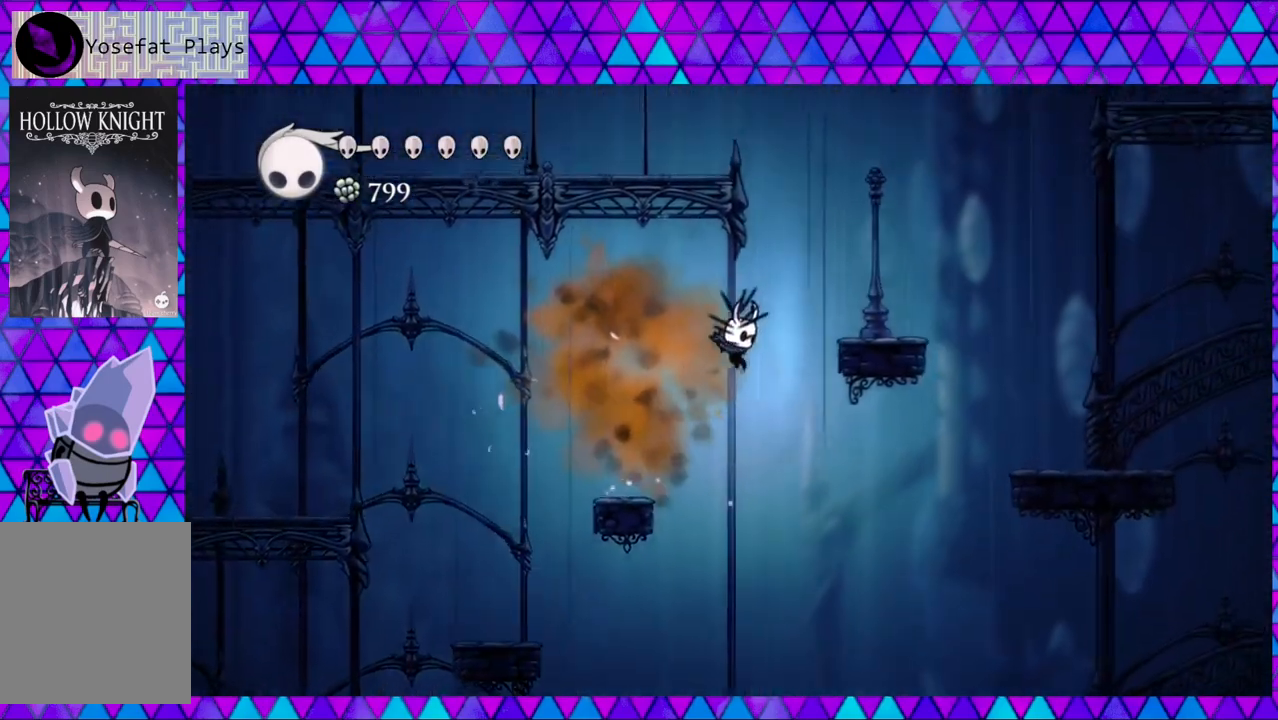
{"buttons": ["DPAD_RIGHT"], "left_stick": "center", "right_stick": "center", "events": [[317, "B", "up"]]}
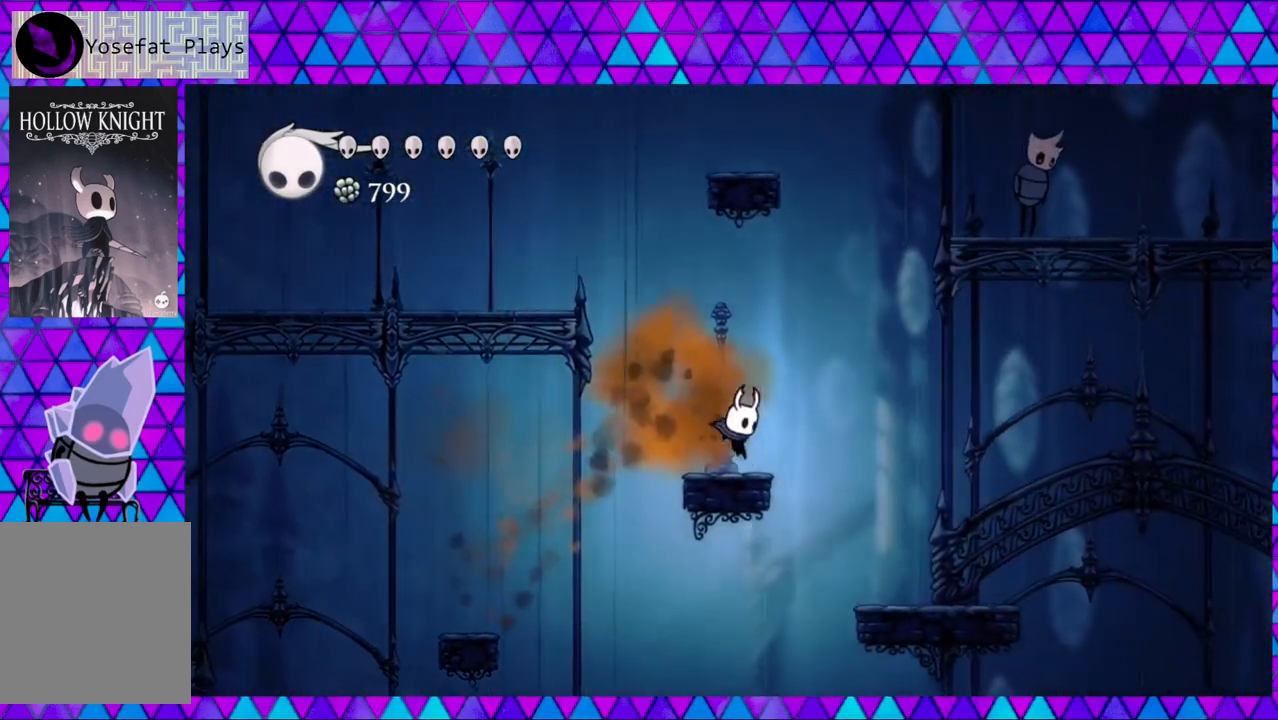
{"buttons": ["B", "DPAD_RIGHT"], "left_stick": "center", "right_stick": "center", "events": [[17, "B", "down"], [350, "B", "up"], [400, "B", "down"]]}
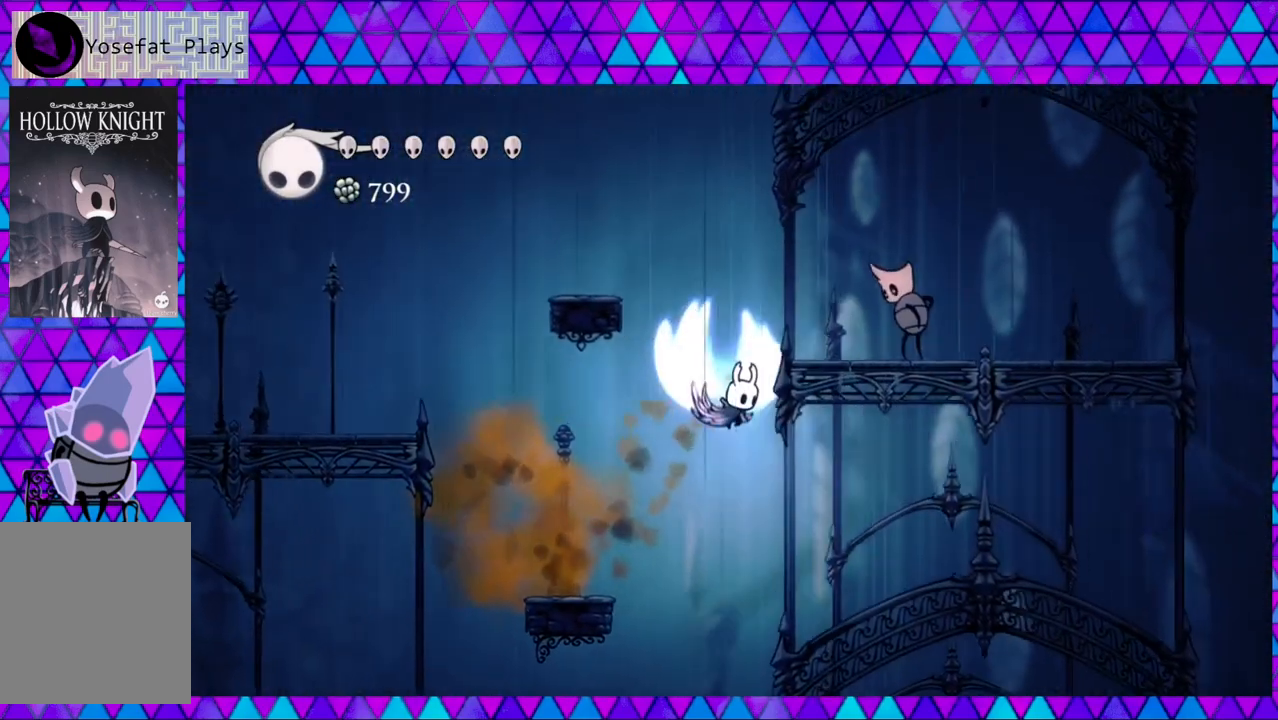
{"buttons": ["B", "Y", "DPAD_DOWN", "DPAD_RIGHT"], "left_stick": "center", "right_stick": "center", "events": [[300, "DPAD_DOWN", "down"], [317, "Y", "down"]]}
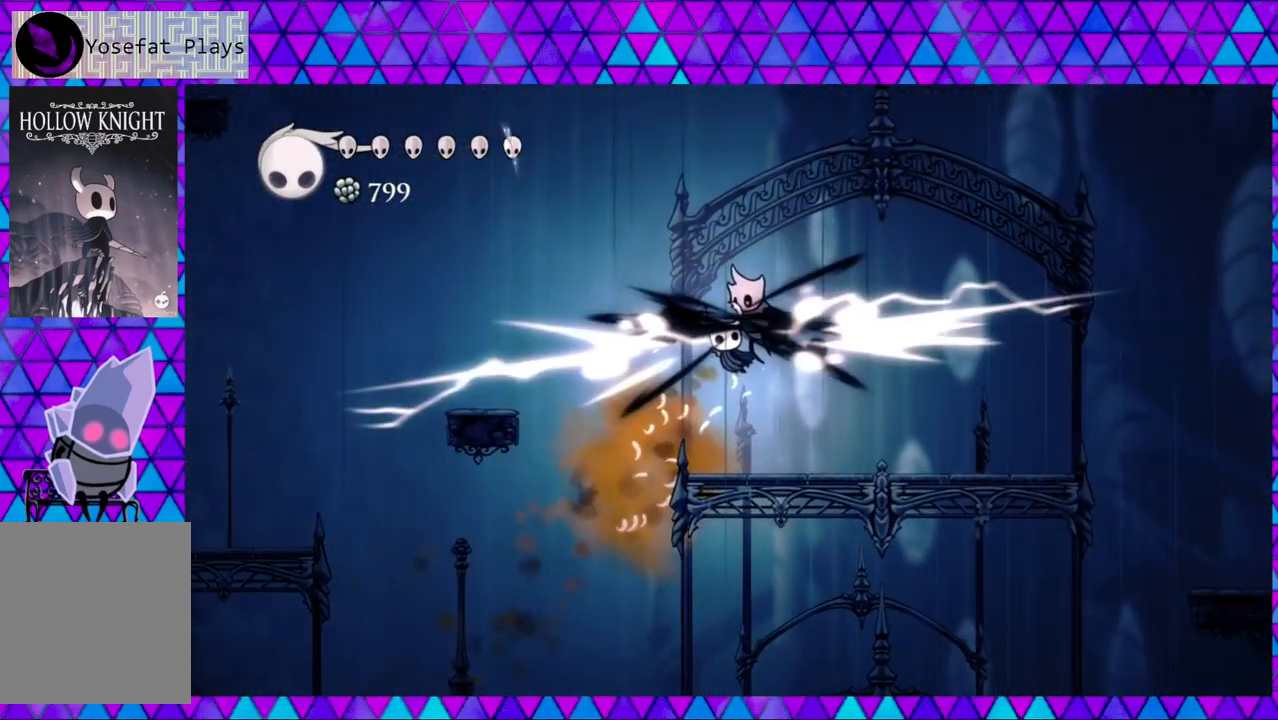
{"buttons": ["Y", "DPAD_RIGHT"], "left_stick": "center", "right_stick": "center", "events": [[83, "B", "up"], [83, "DPAD_DOWN", "up"], [83, "Y", "up"], [483, "Y", "down"]]}
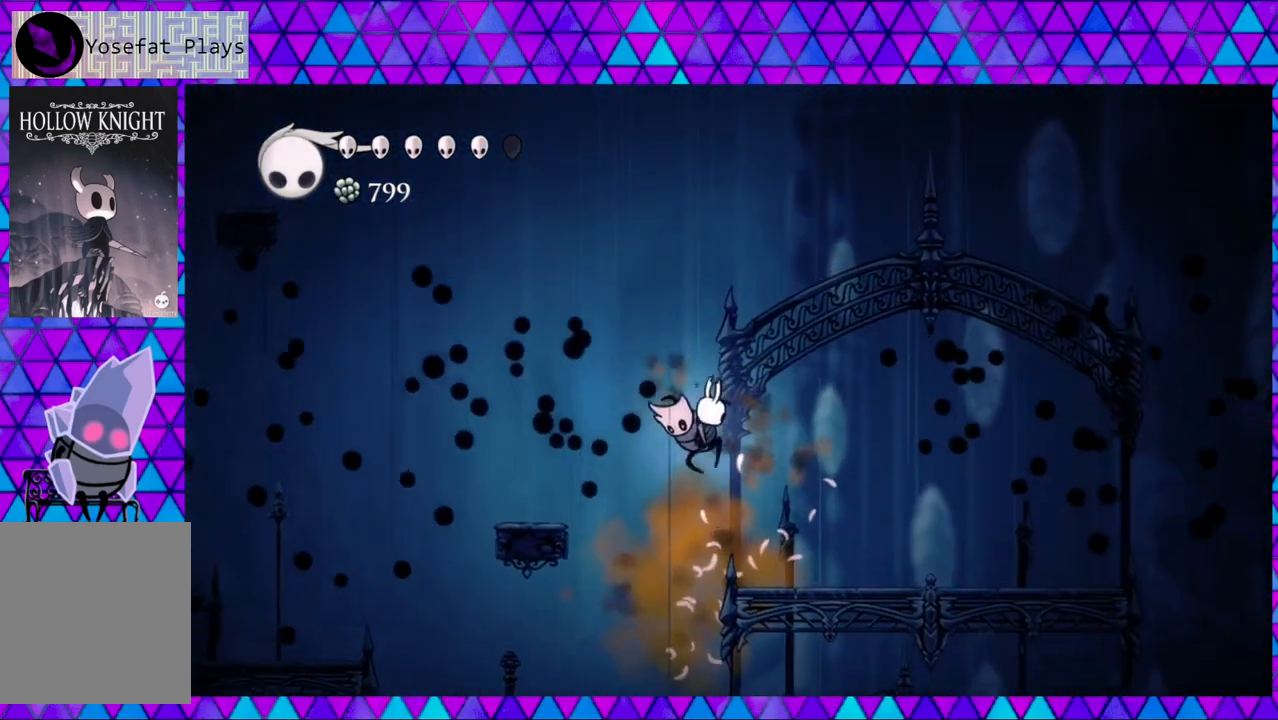
{"buttons": ["R2", "DPAD_RIGHT"], "left_stick": "center", "right_stick": "center", "events": [[167, "Y", "up"], [433, "R2", "down"]]}
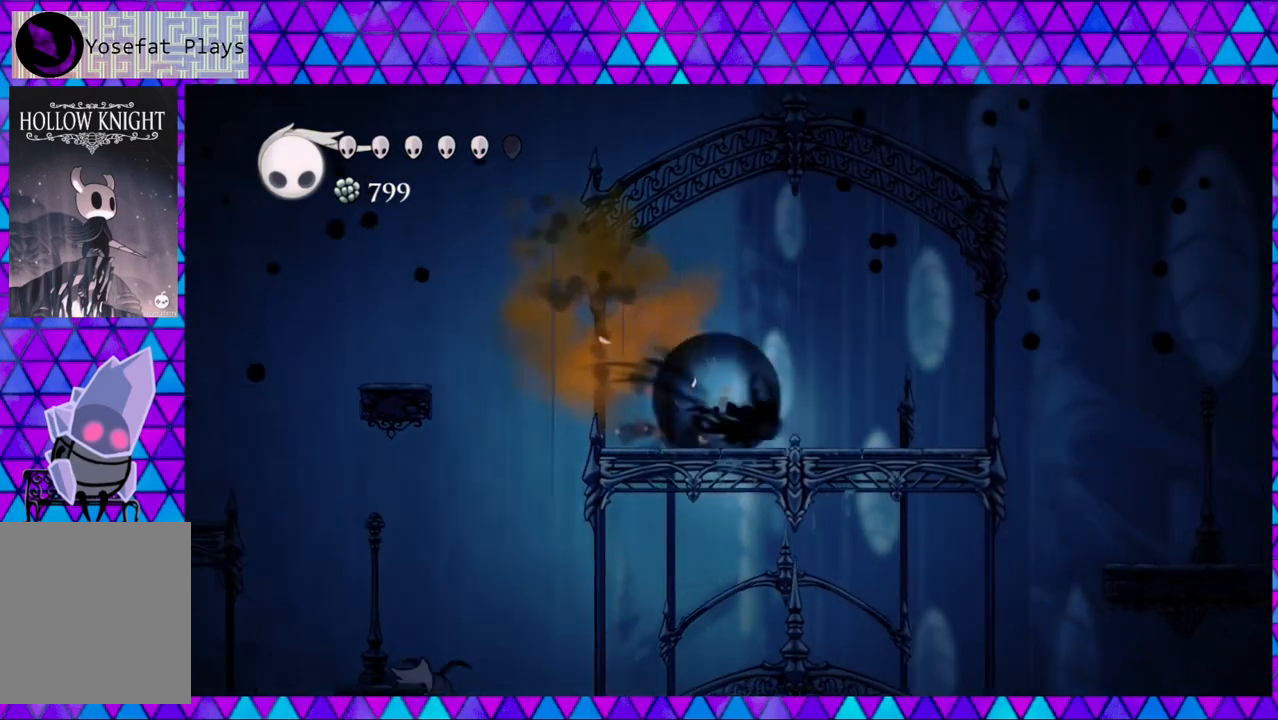
{"buttons": ["B", "DPAD_RIGHT"], "left_stick": "center", "right_stick": "center", "events": [[250, "R2", "up"], [333, "B", "down"]]}
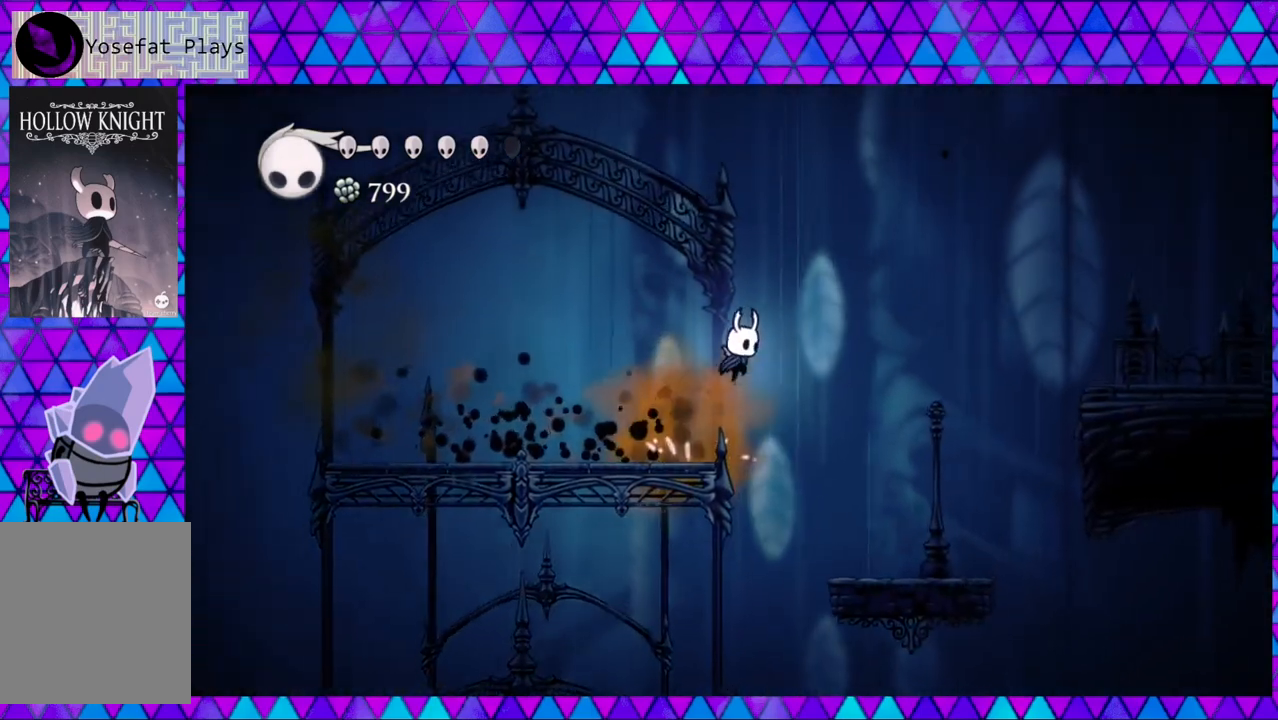
{"buttons": ["B", "DPAD_RIGHT"], "left_stick": "center", "right_stick": "center", "events": [[283, "B", "up"], [417, "B", "down"]]}
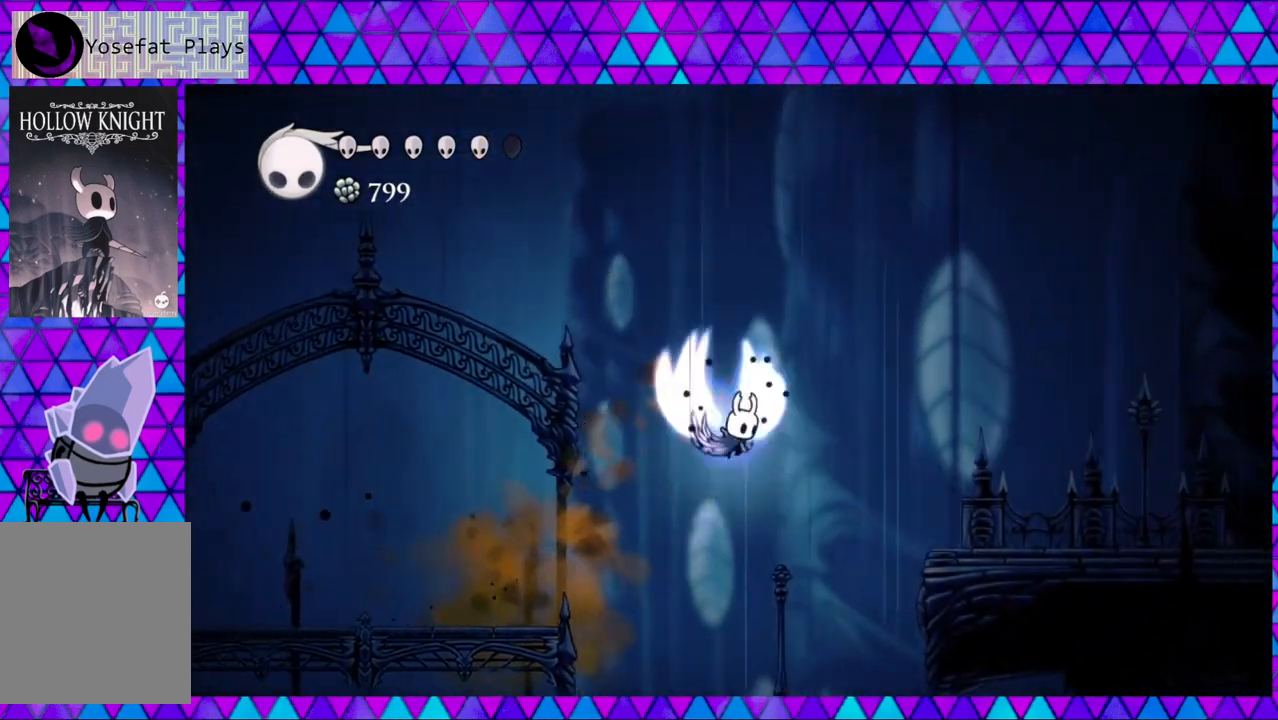
{"buttons": ["DPAD_RIGHT"], "left_stick": "center", "right_stick": "center", "events": [[483, "B", "up"]]}